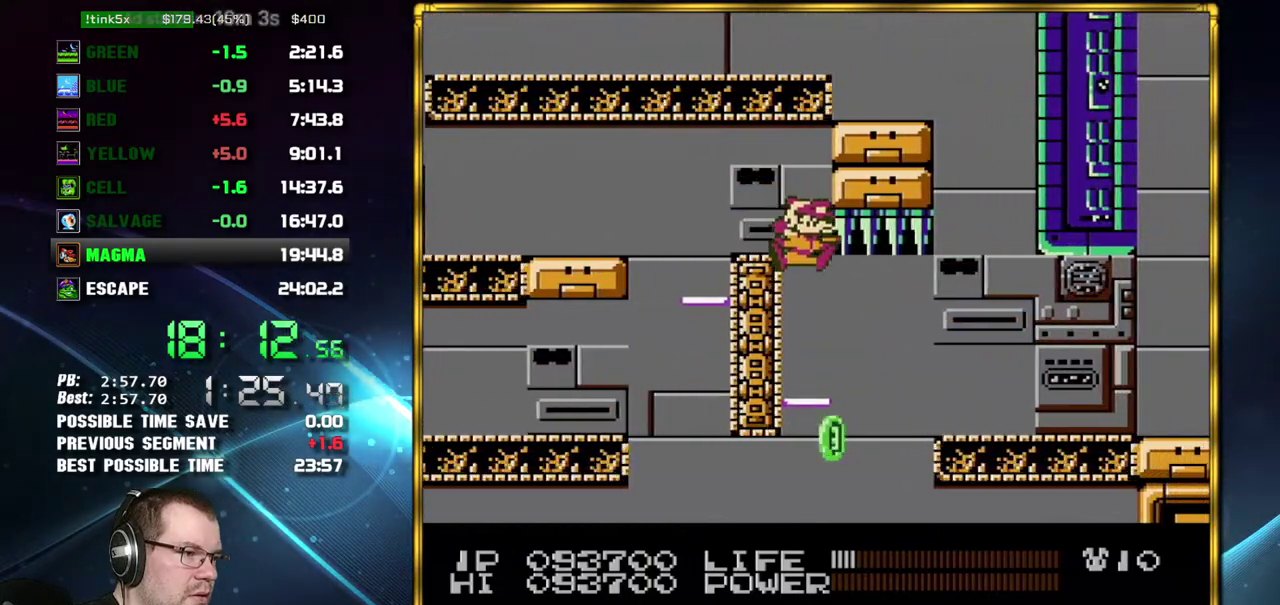
Gameplay with a controller (Nintendo layout); each line is a JSON object with the inputs held at the frame after it. "events" lists button and stick changes between this image and that frame as [ms after this image, input, new state], when the widget could be followed in between. Not read: L3 R3 SELECT START.
{"buttons": ["DPAD_RIGHT"], "events": [[150, "DPAD_RIGHT", "down"]]}
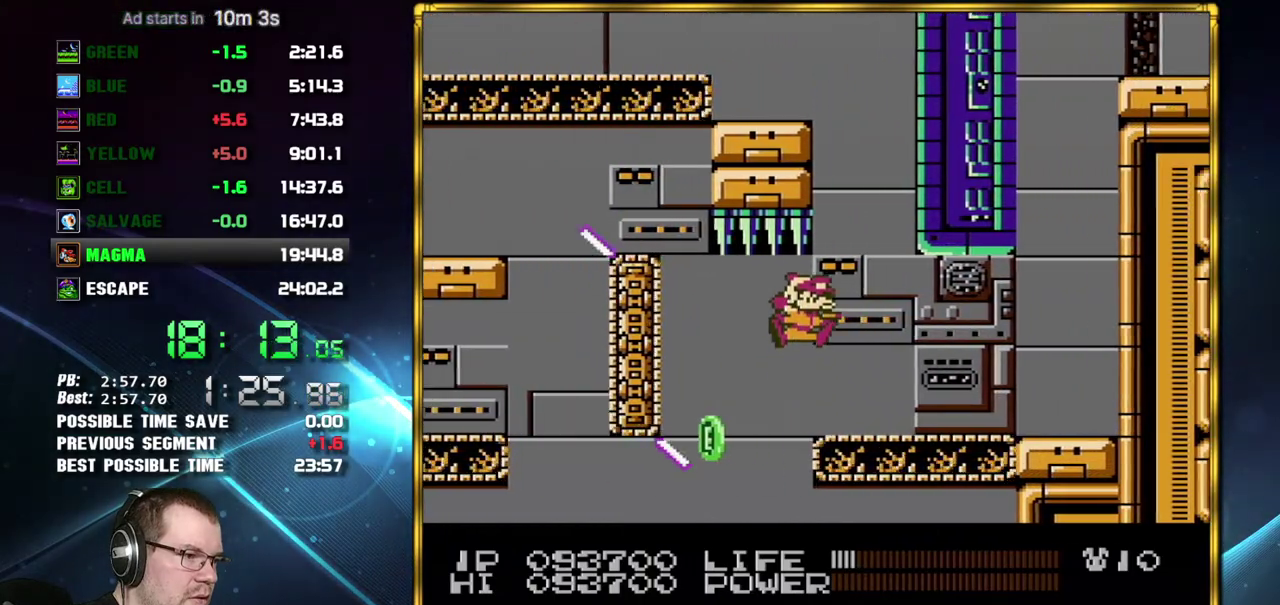
{"buttons": ["DPAD_RIGHT"], "events": []}
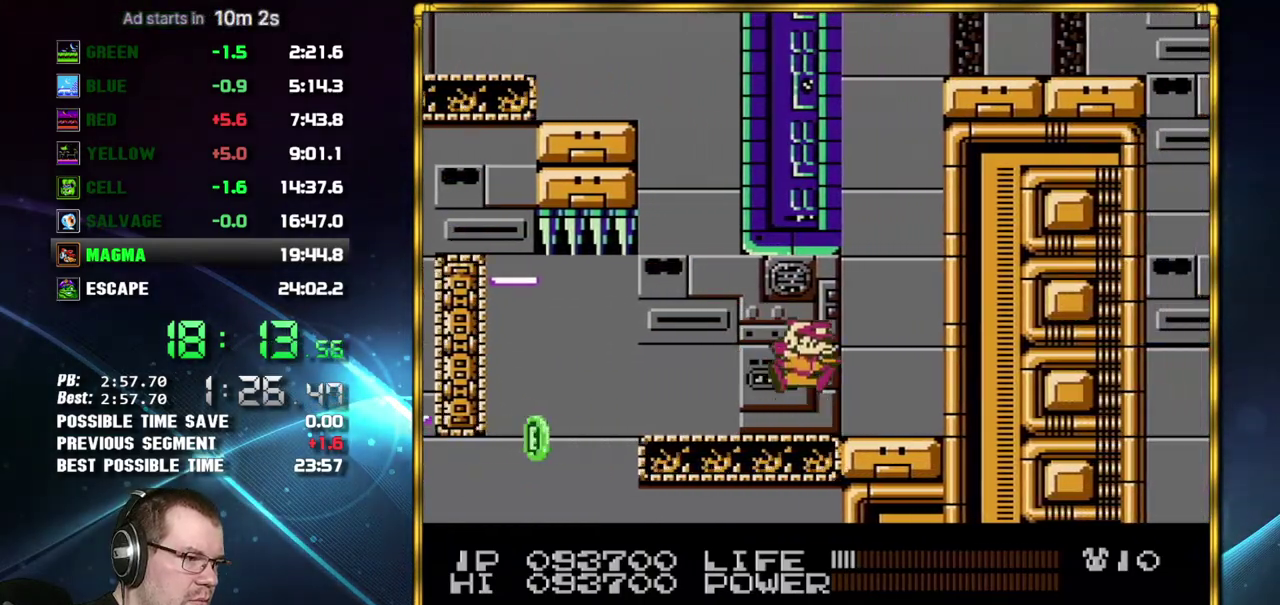
{"buttons": ["B", "DPAD_RIGHT"], "events": [[233, "B", "down"]]}
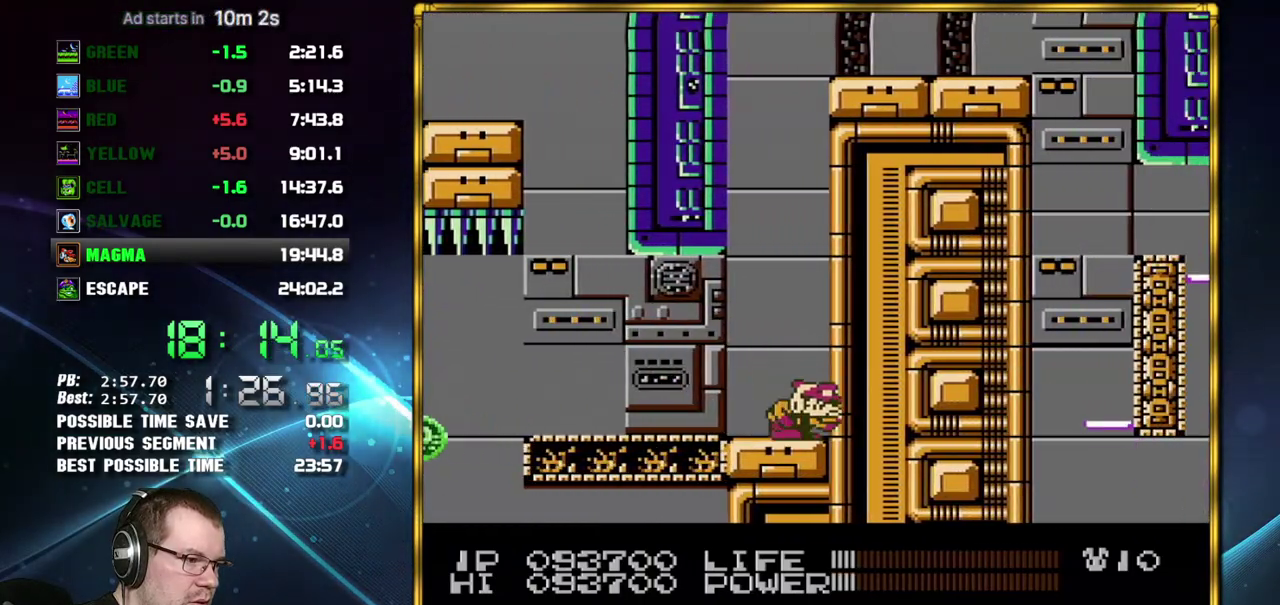
{"buttons": ["DPAD_RIGHT"], "events": [[233, "B", "up"], [300, "A", "down"], [467, "A", "up"]]}
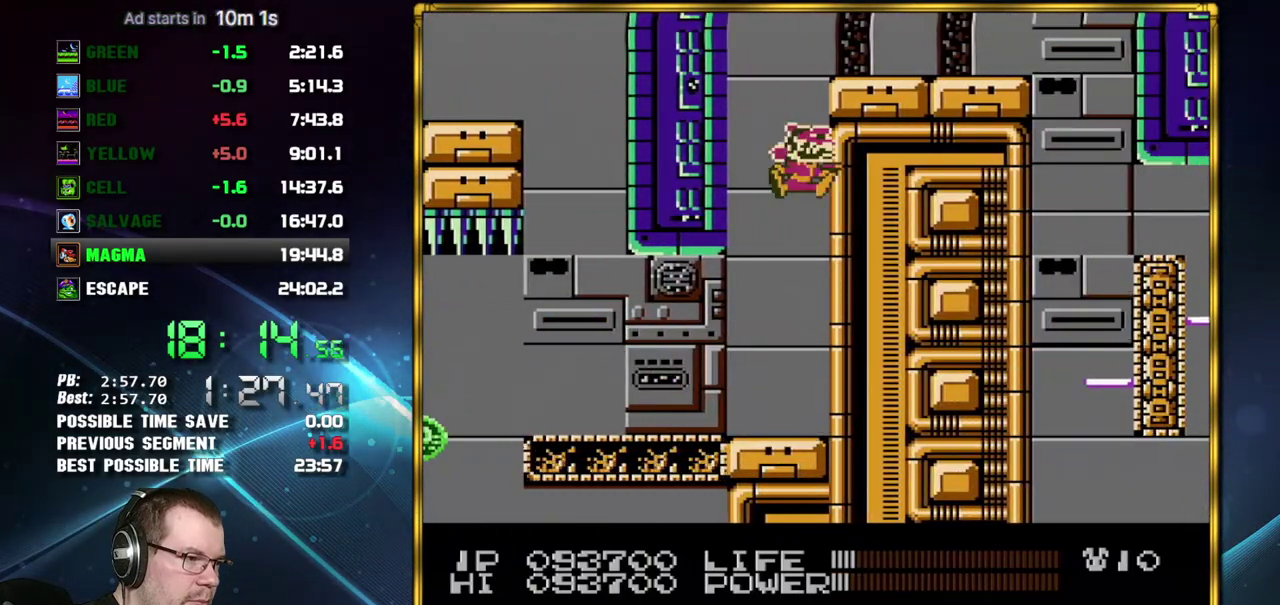
{"buttons": ["DPAD_RIGHT"], "events": [[17, "A", "down"], [83, "A", "up"], [150, "A", "down"], [300, "A", "up"]]}
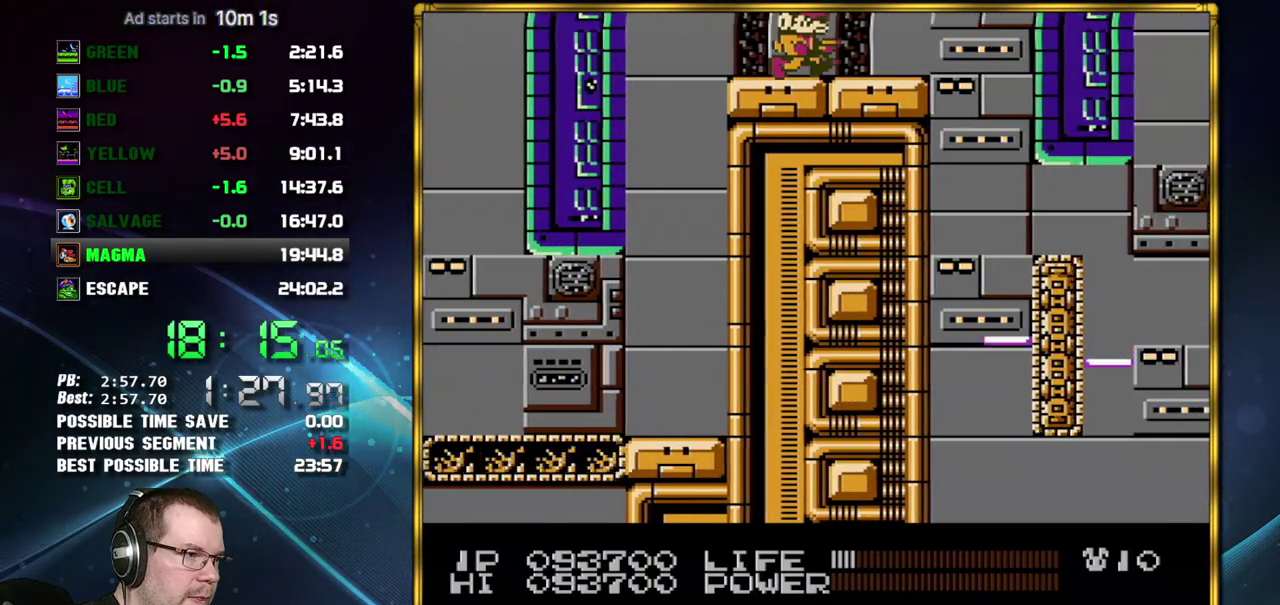
{"buttons": ["DPAD_RIGHT"], "events": []}
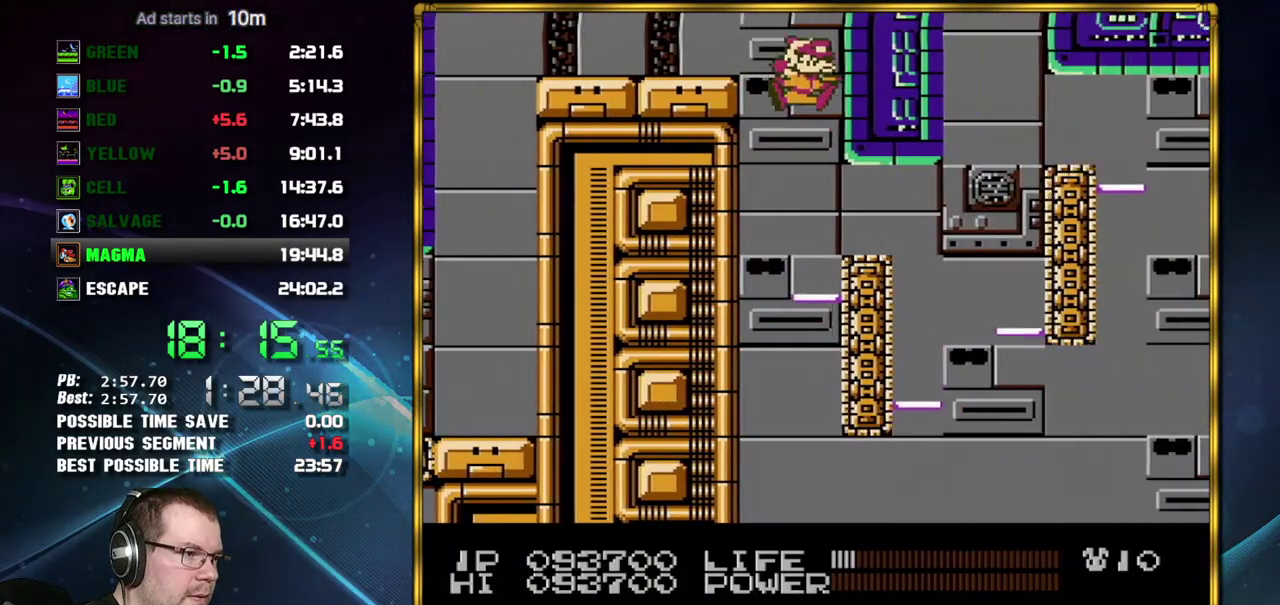
{"buttons": ["DPAD_RIGHT"], "events": []}
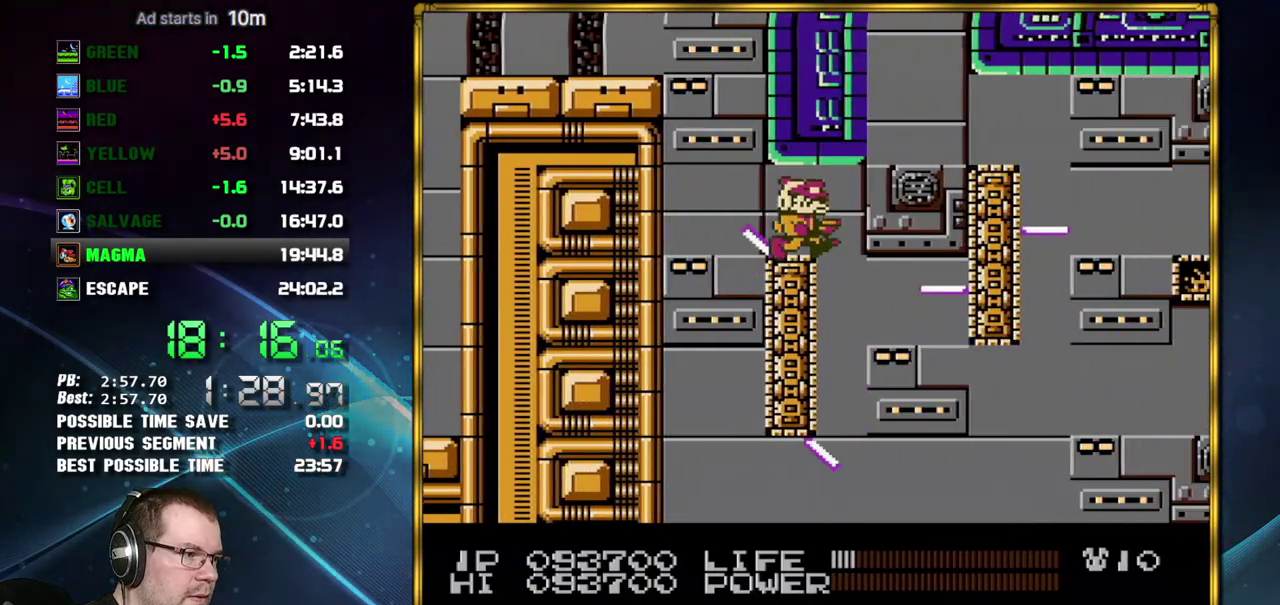
{"buttons": ["DPAD_RIGHT"], "events": [[367, "A", "down"], [467, "A", "up"]]}
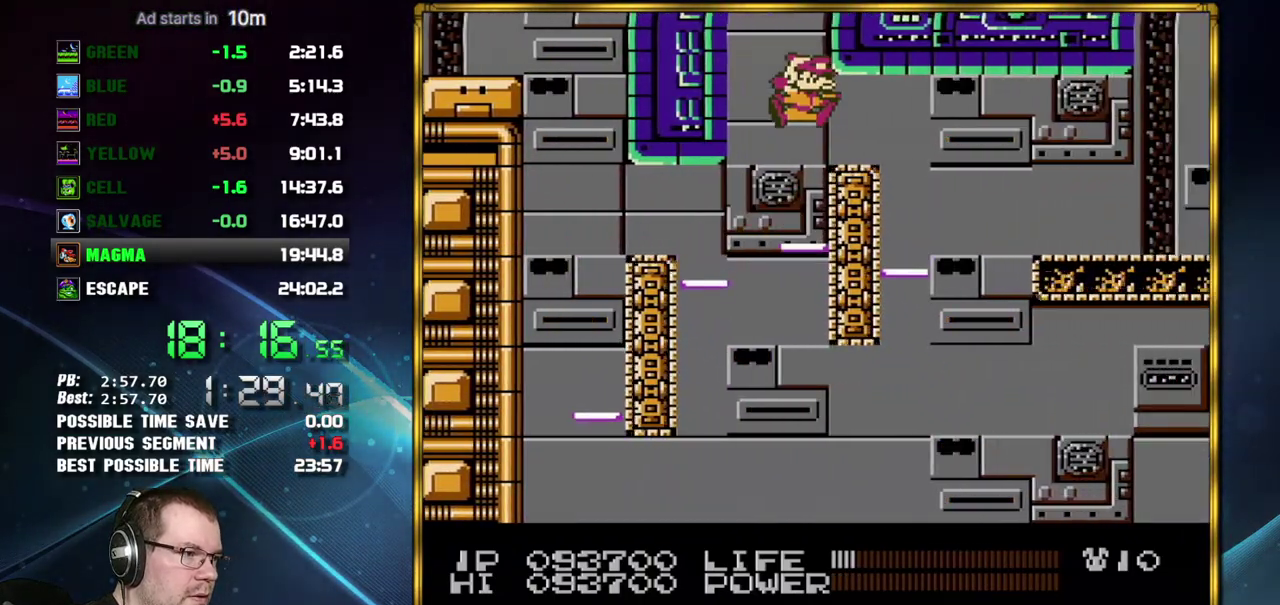
{"buttons": ["DPAD_RIGHT"], "events": []}
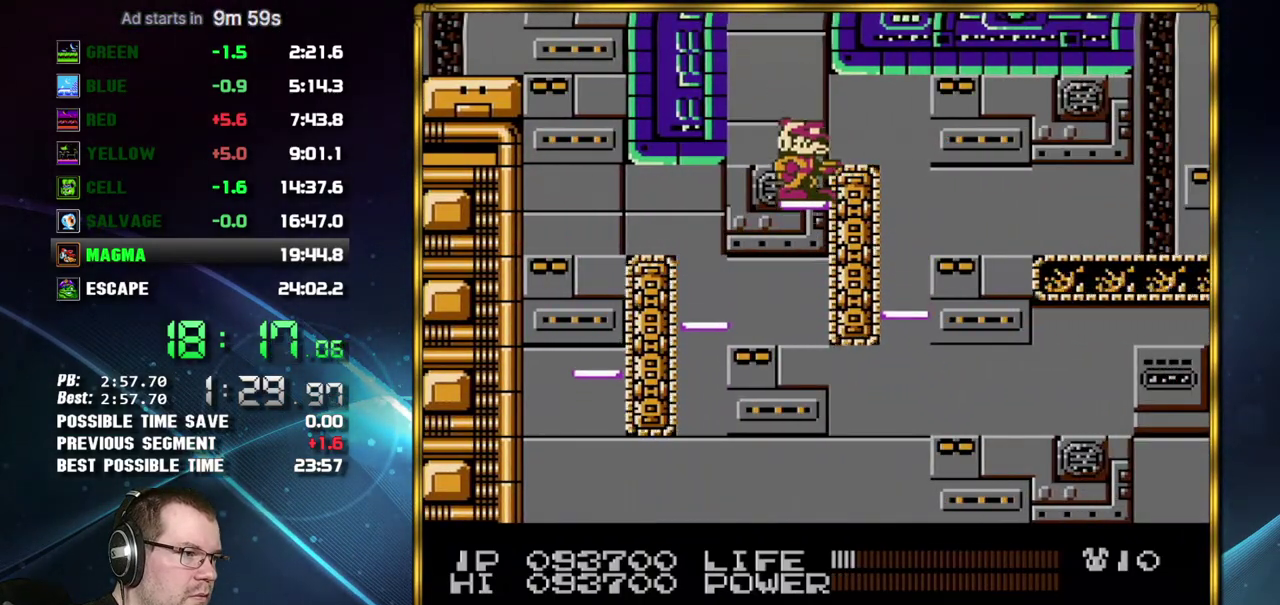
{"buttons": ["DPAD_RIGHT"], "events": []}
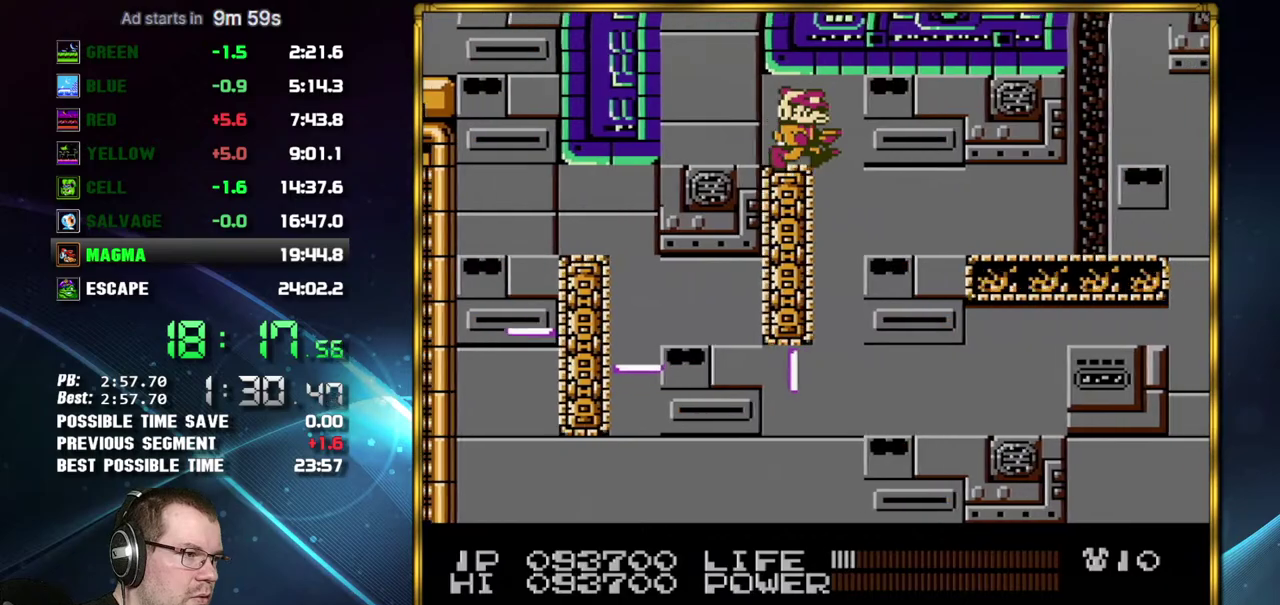
{"buttons": ["DPAD_RIGHT"], "events": [[50, "DPAD_RIGHT", "up"], [367, "DPAD_RIGHT", "down"]]}
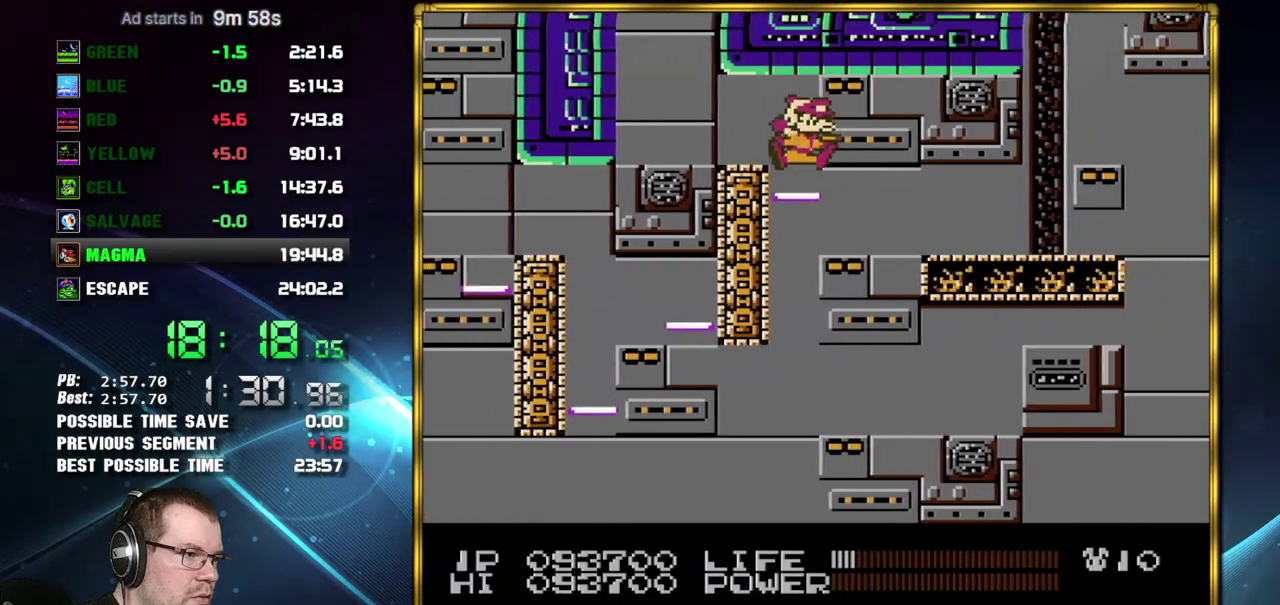
{"buttons": ["DPAD_RIGHT"], "events": [[50, "DPAD_RIGHT", "up"], [233, "DPAD_RIGHT", "down"], [400, "A", "down"], [467, "A", "up"]]}
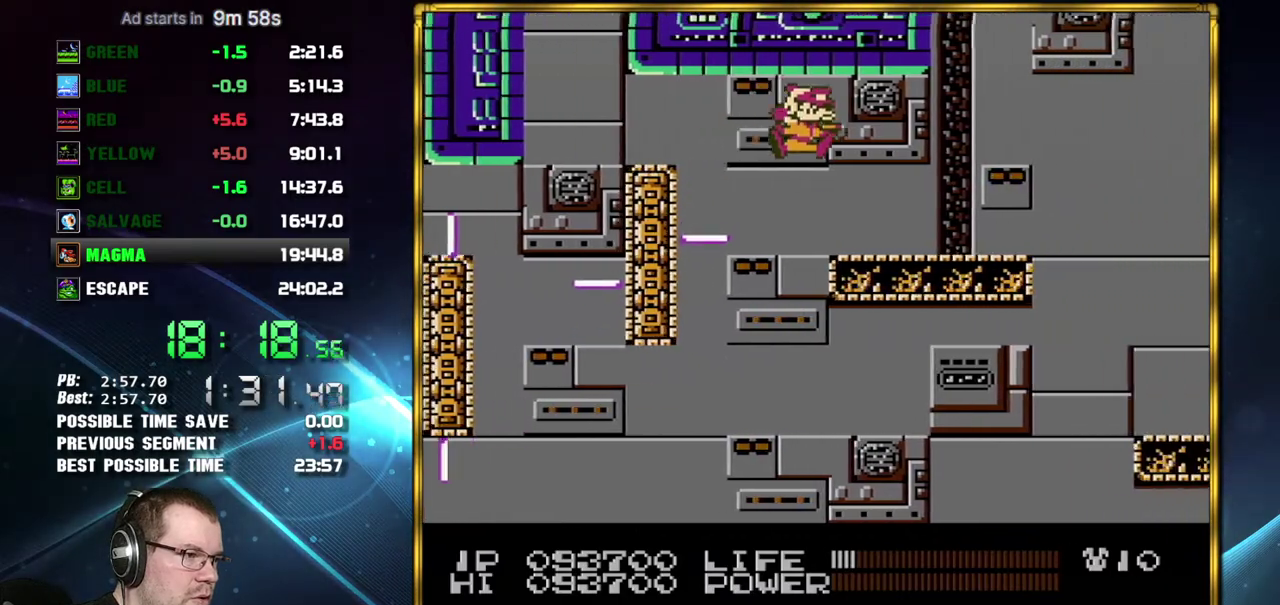
{"buttons": ["DPAD_RIGHT"], "events": [[200, "A", "down"], [267, "A", "up"]]}
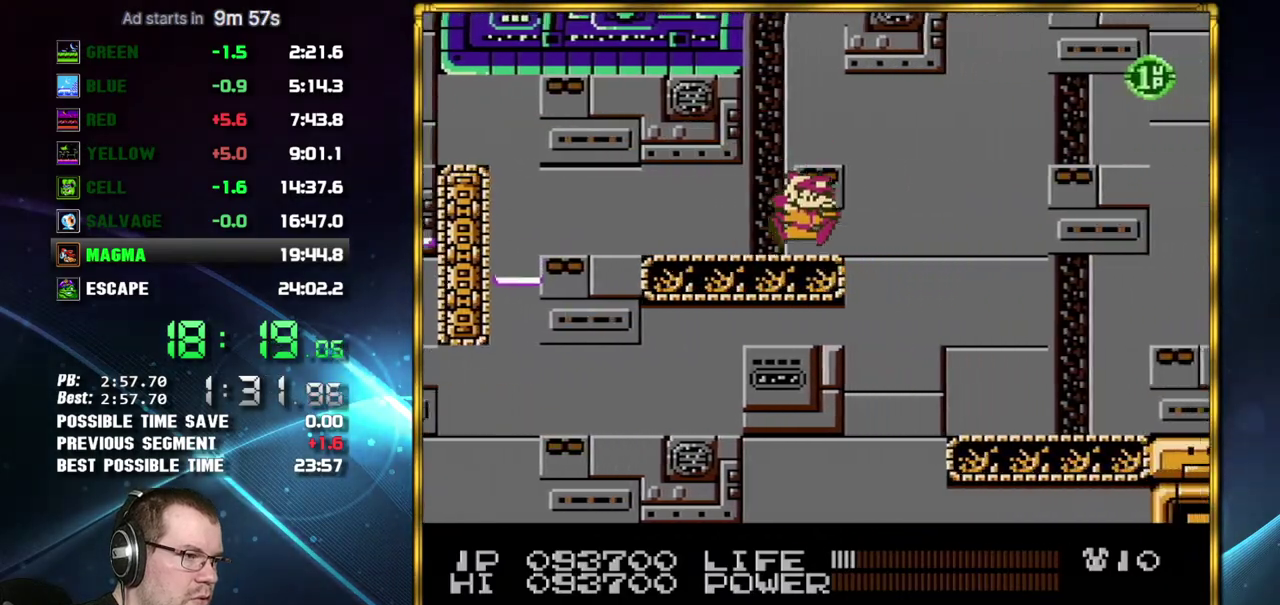
{"buttons": ["DPAD_RIGHT"], "events": [[83, "A", "down"], [217, "A", "up"]]}
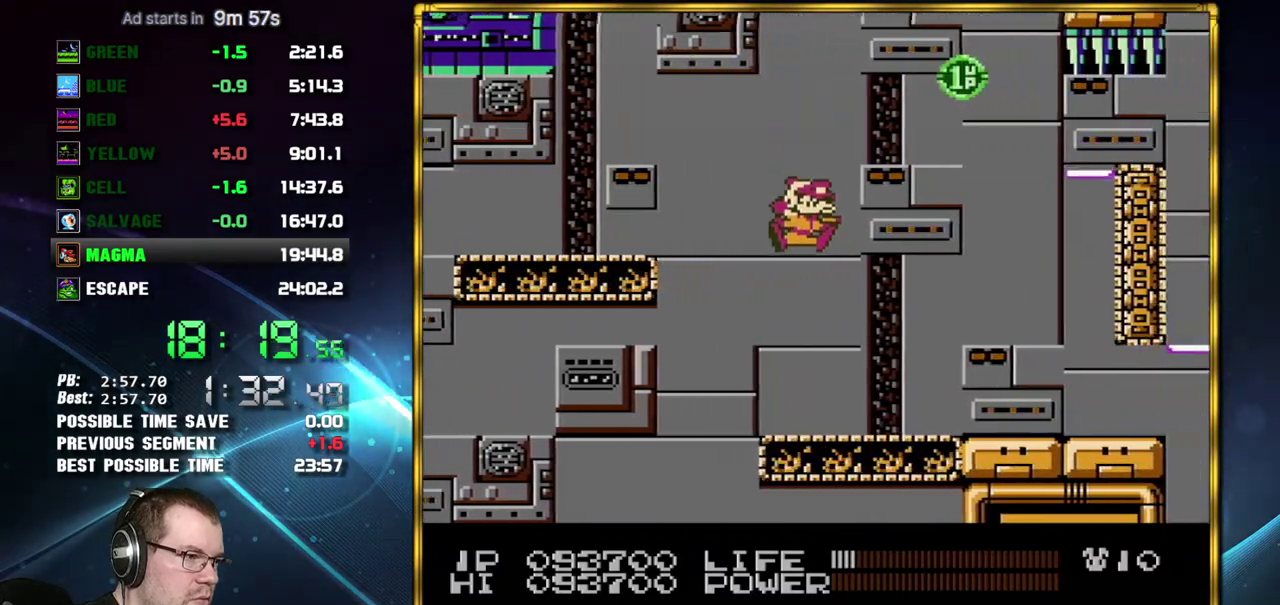
{"buttons": ["DPAD_RIGHT"], "events": [[233, "A", "down"], [333, "A", "up"]]}
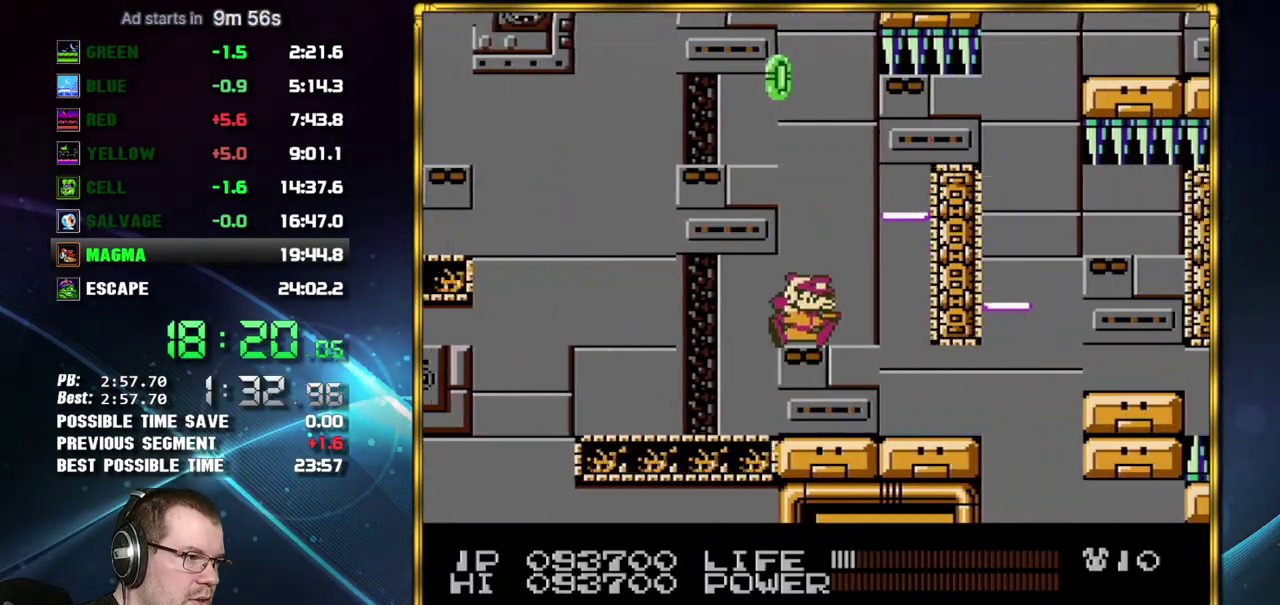
{"buttons": ["A", "DPAD_RIGHT"], "events": [[83, "DPAD_RIGHT", "up"], [400, "A", "down"], [400, "DPAD_RIGHT", "down"]]}
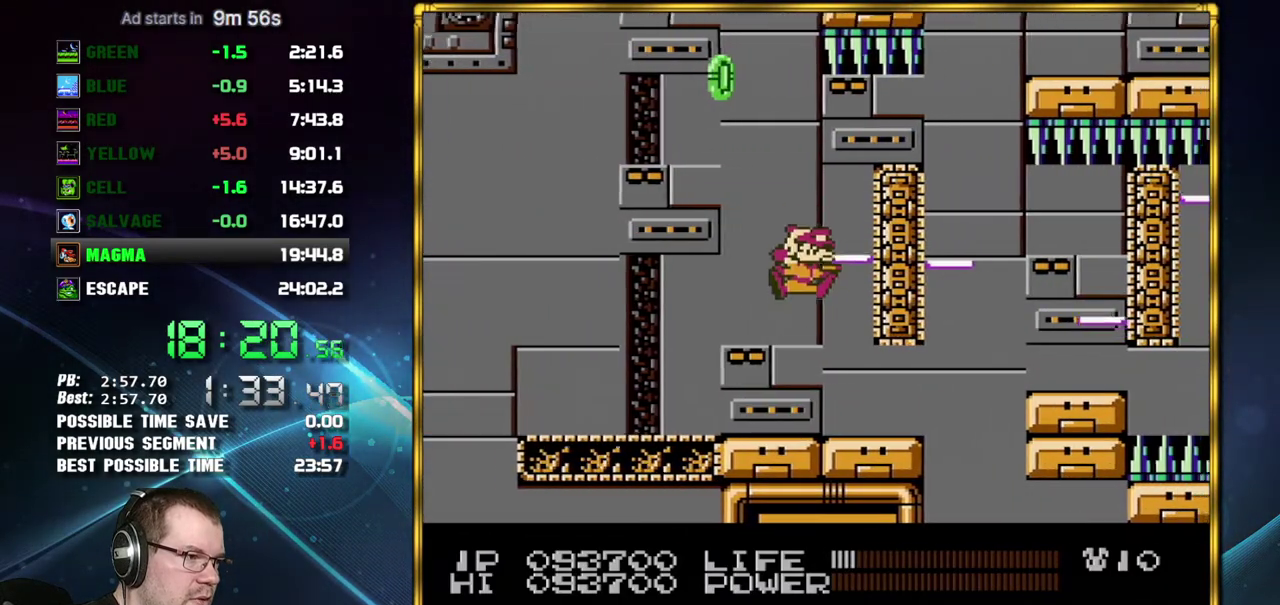
{"buttons": ["DPAD_RIGHT"], "events": [[150, "A", "up"], [300, "A", "down"], [400, "A", "up"]]}
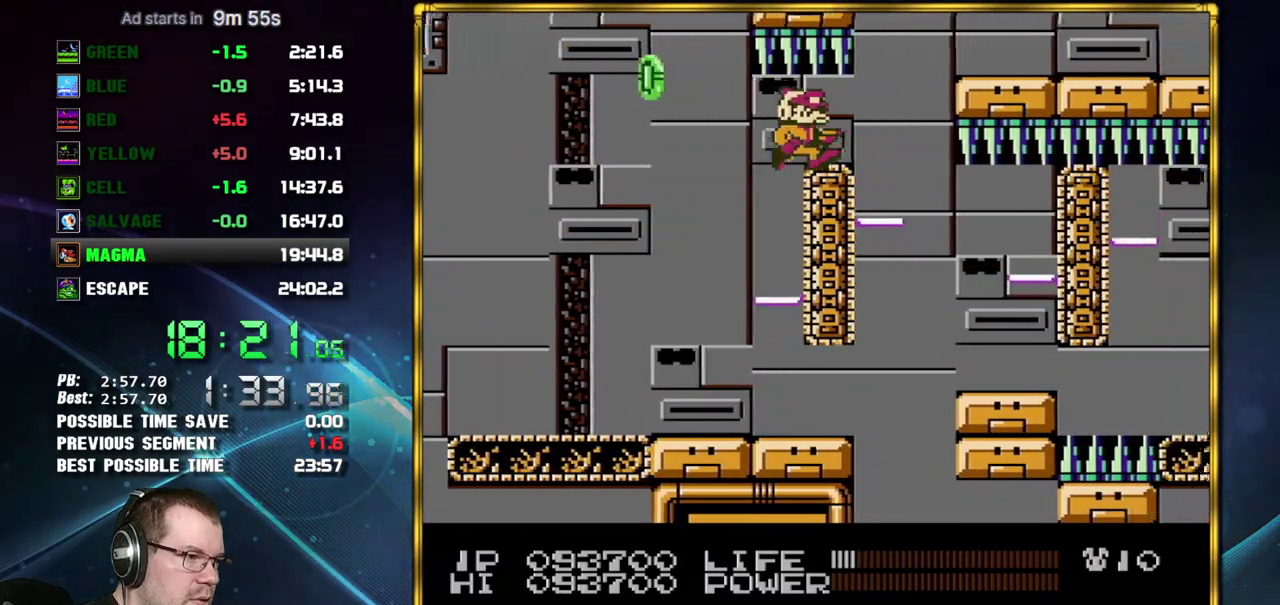
{"buttons": ["DPAD_RIGHT"], "events": [[200, "DPAD_RIGHT", "up"], [300, "DPAD_RIGHT", "down"], [367, "A", "down"], [483, "A", "up"]]}
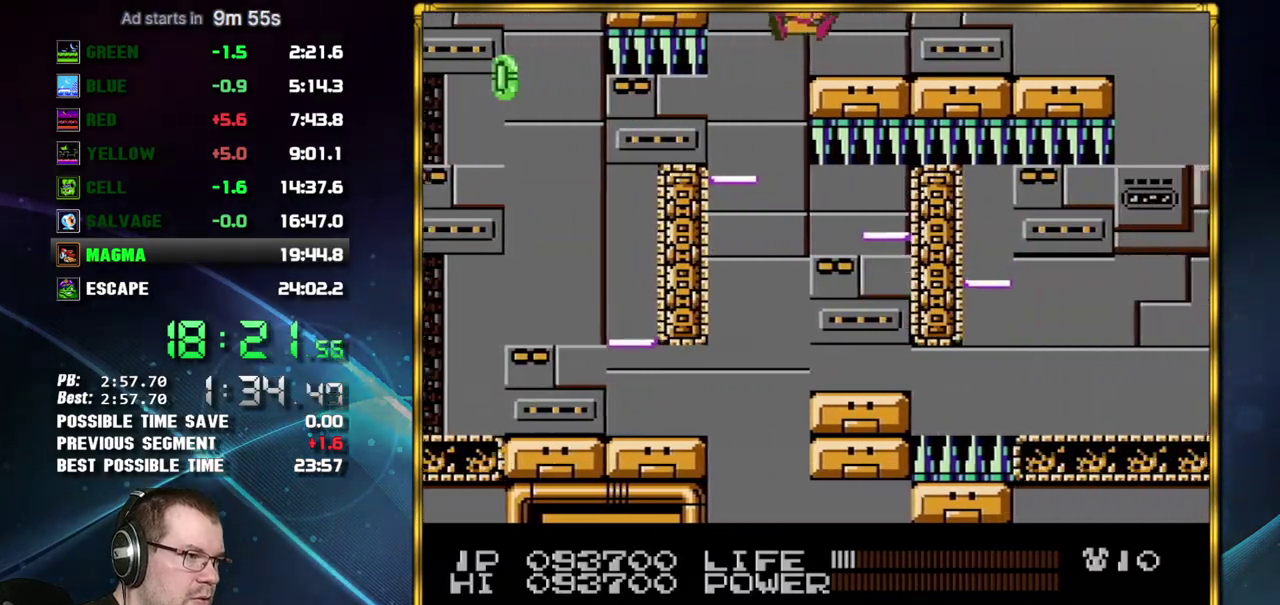
{"buttons": ["DPAD_RIGHT"], "events": []}
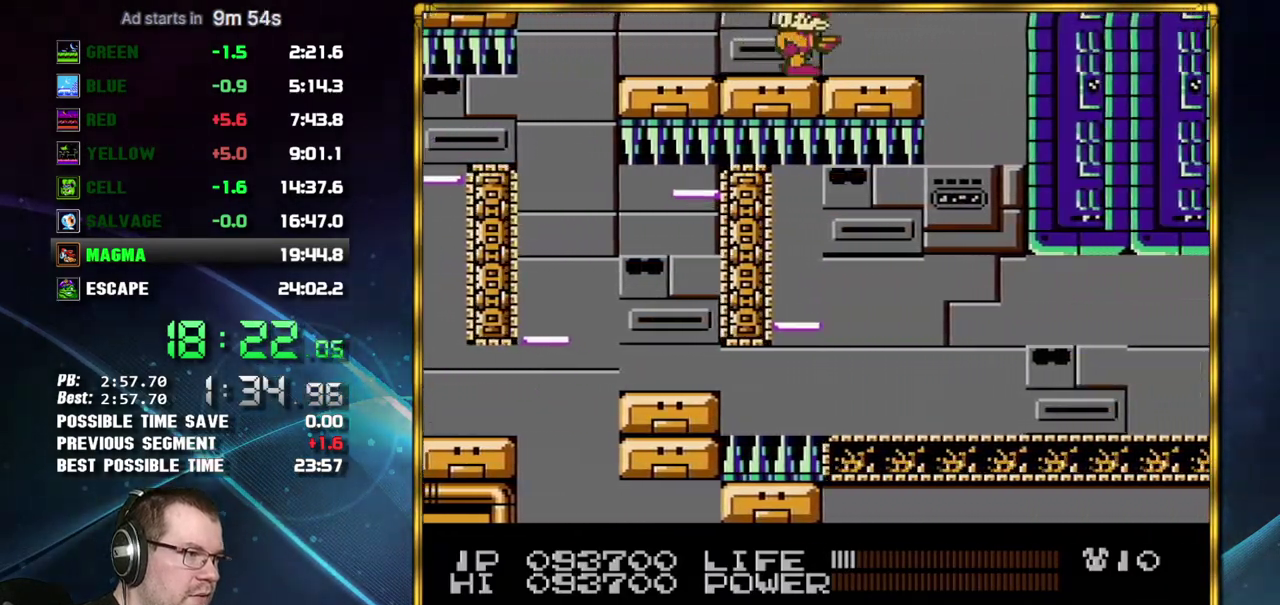
{"buttons": [], "events": [[467, "DPAD_RIGHT", "up"]]}
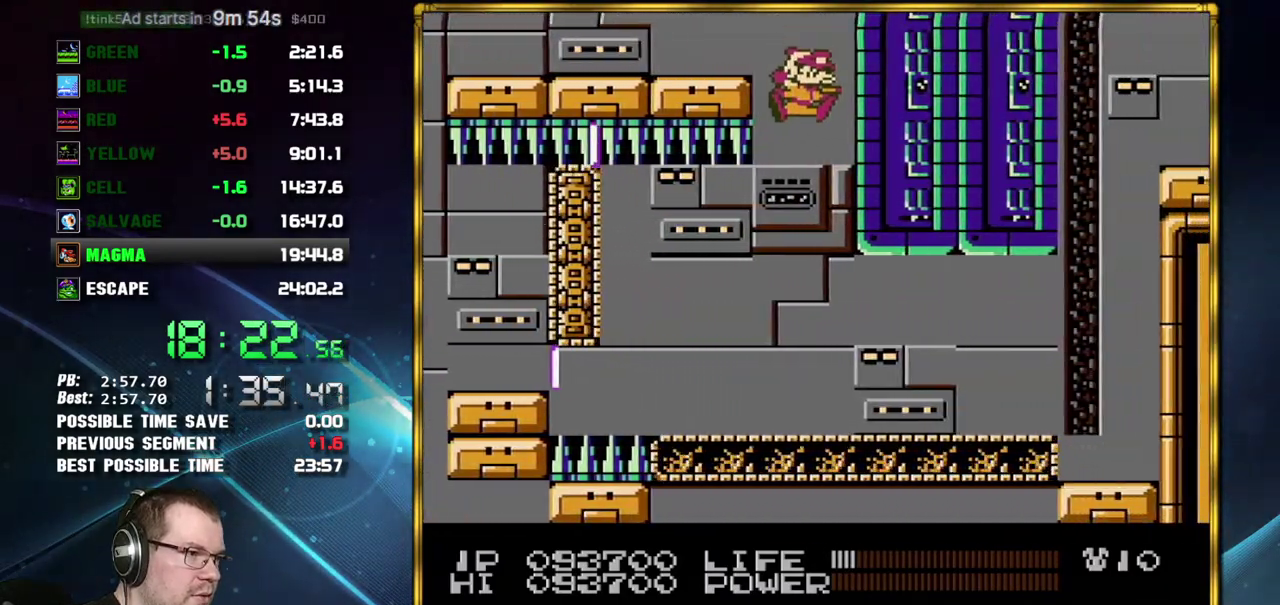
{"buttons": ["DPAD_RIGHT"], "events": [[150, "DPAD_RIGHT", "down"], [400, "A", "down"], [450, "A", "up"]]}
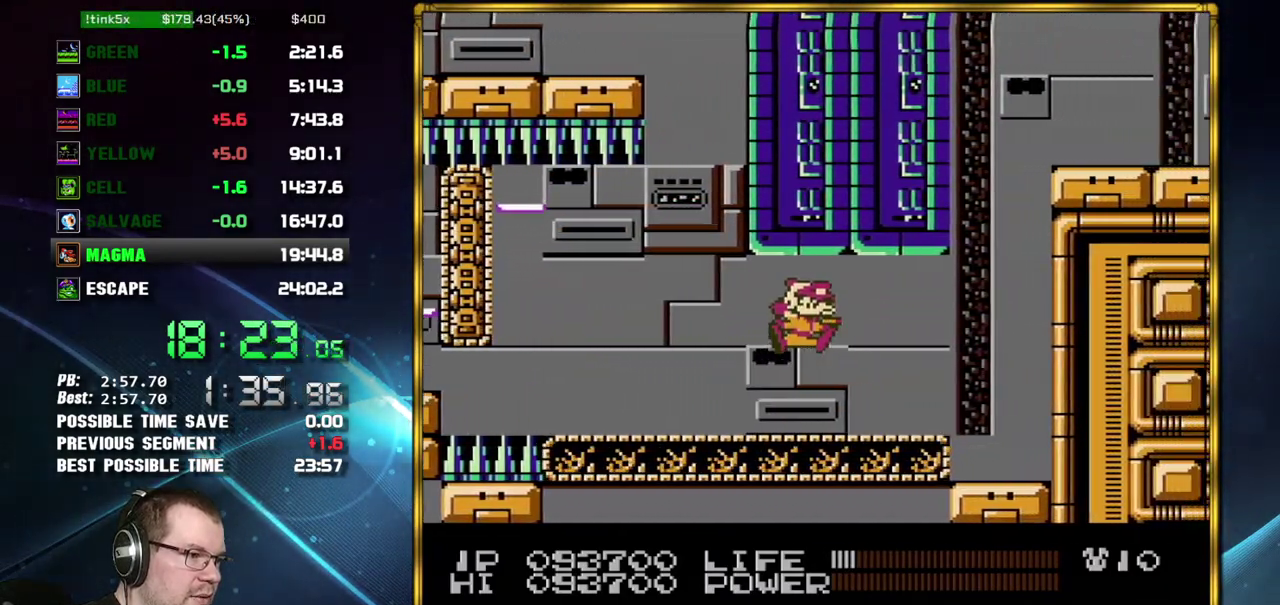
{"buttons": ["DPAD_RIGHT"], "events": [[233, "A", "down"], [300, "A", "up"]]}
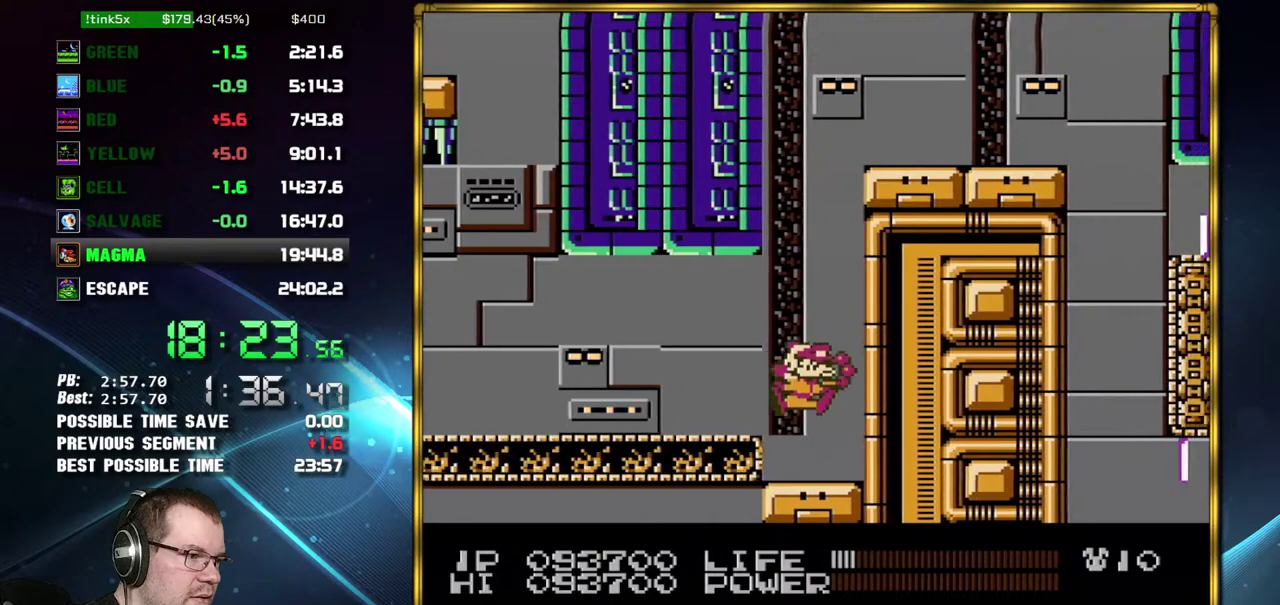
{"buttons": ["B", "DPAD_RIGHT"], "events": [[17, "B", "down"]]}
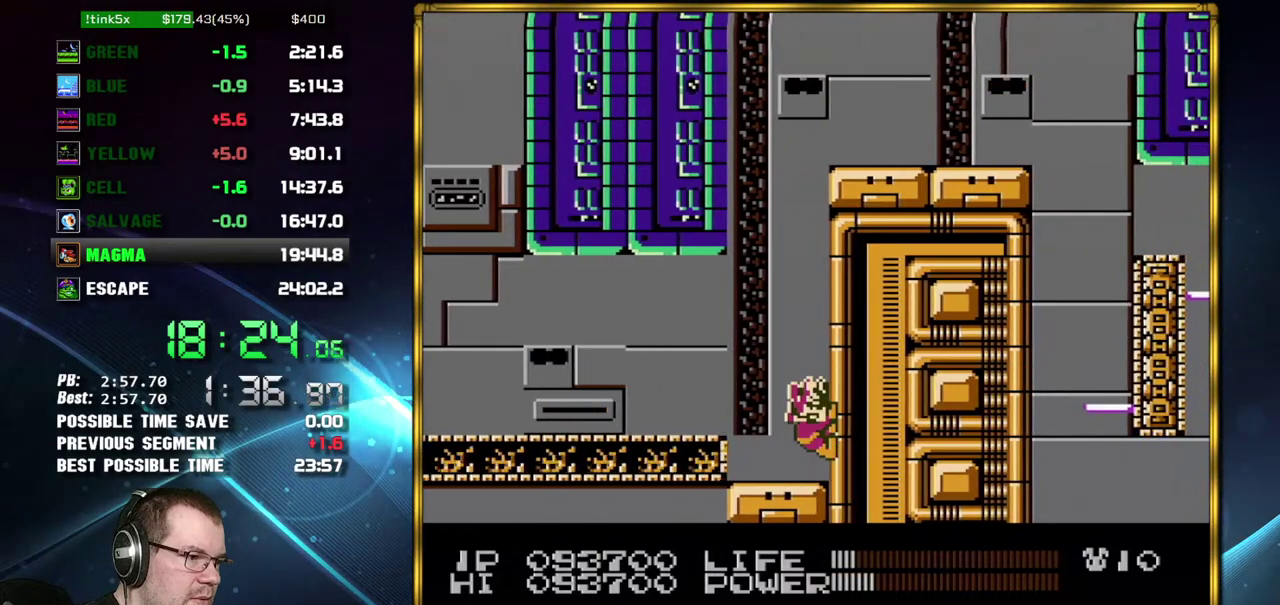
{"buttons": ["A", "DPAD_RIGHT"], "events": [[17, "B", "up"], [83, "A", "down"], [150, "A", "up"], [300, "A", "down"], [367, "A", "up"], [433, "A", "down"]]}
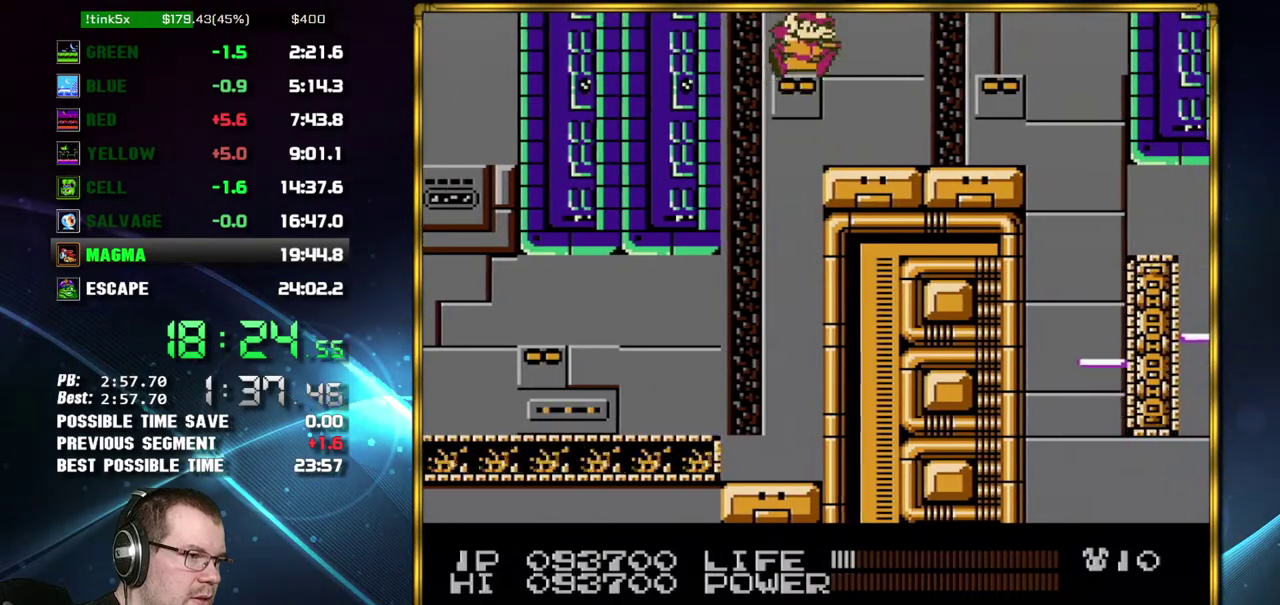
{"buttons": ["DPAD_RIGHT"], "events": [[17, "A", "up"]]}
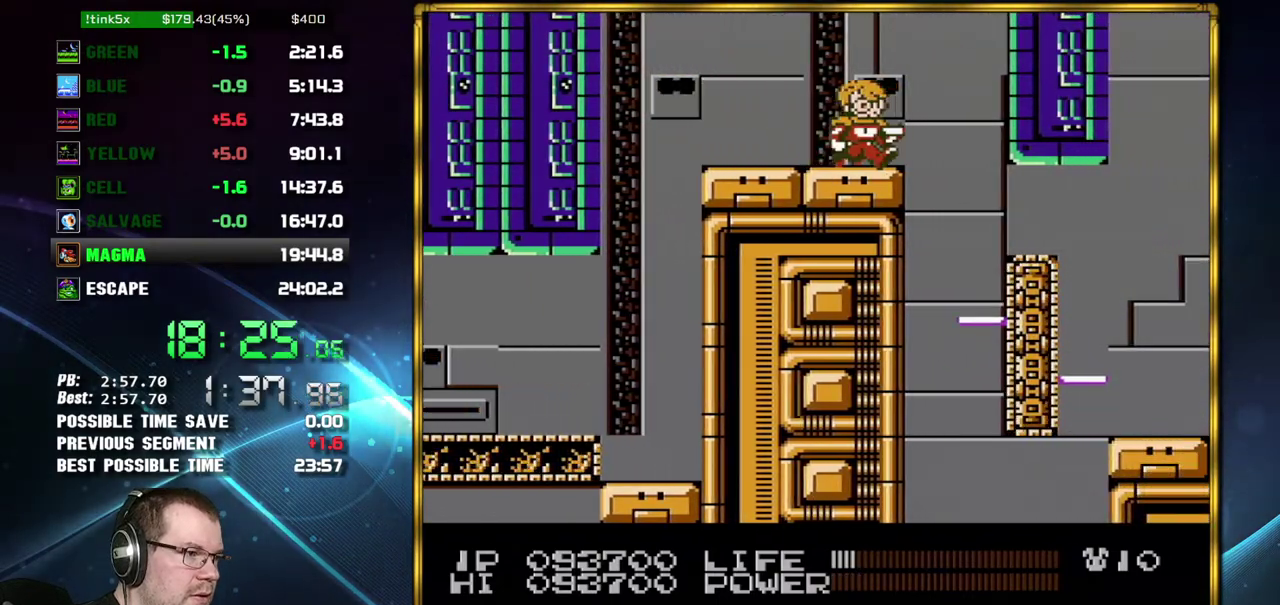
{"buttons": ["DPAD_RIGHT"], "events": []}
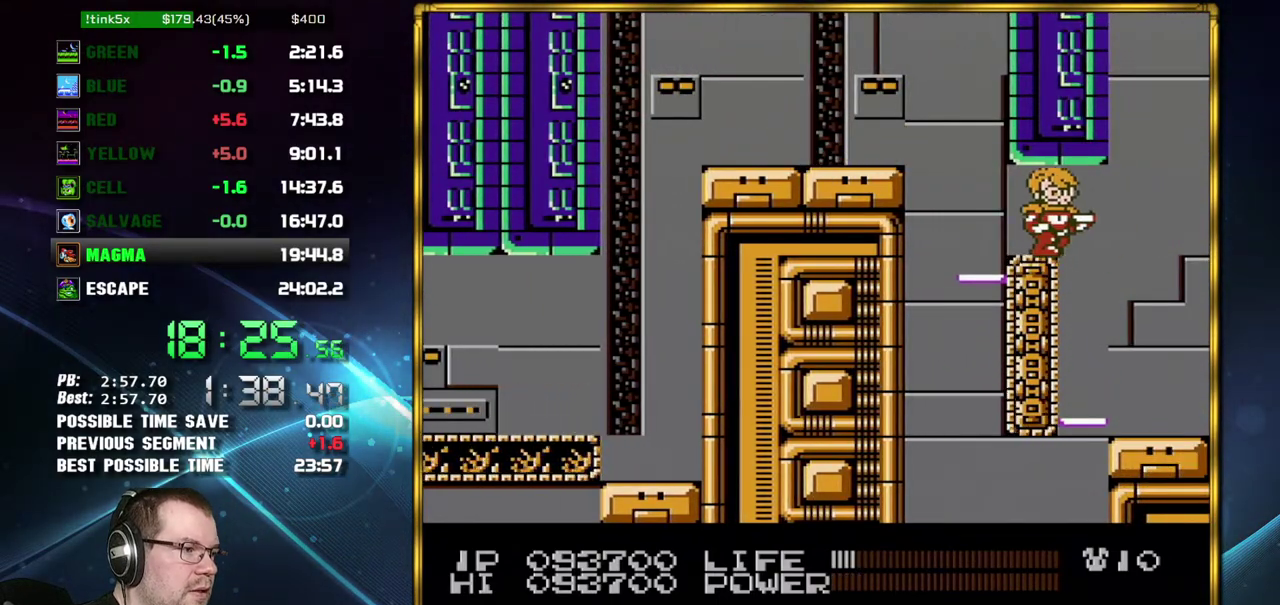
{"buttons": ["DPAD_RIGHT"], "events": []}
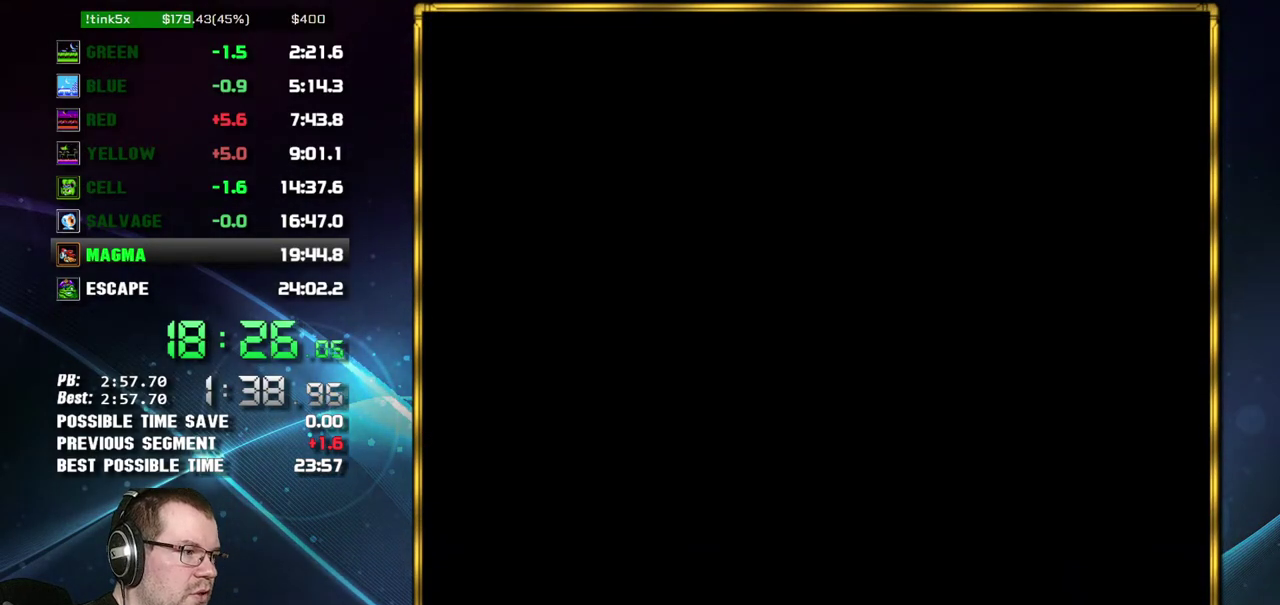
{"buttons": [], "events": [[183, "B", "down"], [233, "B", "up"], [300, "B", "down"], [367, "B", "up"], [400, "A", "down"], [400, "DPAD_RIGHT", "up"], [433, "B", "down"], [483, "A", "up"], [483, "B", "up"]]}
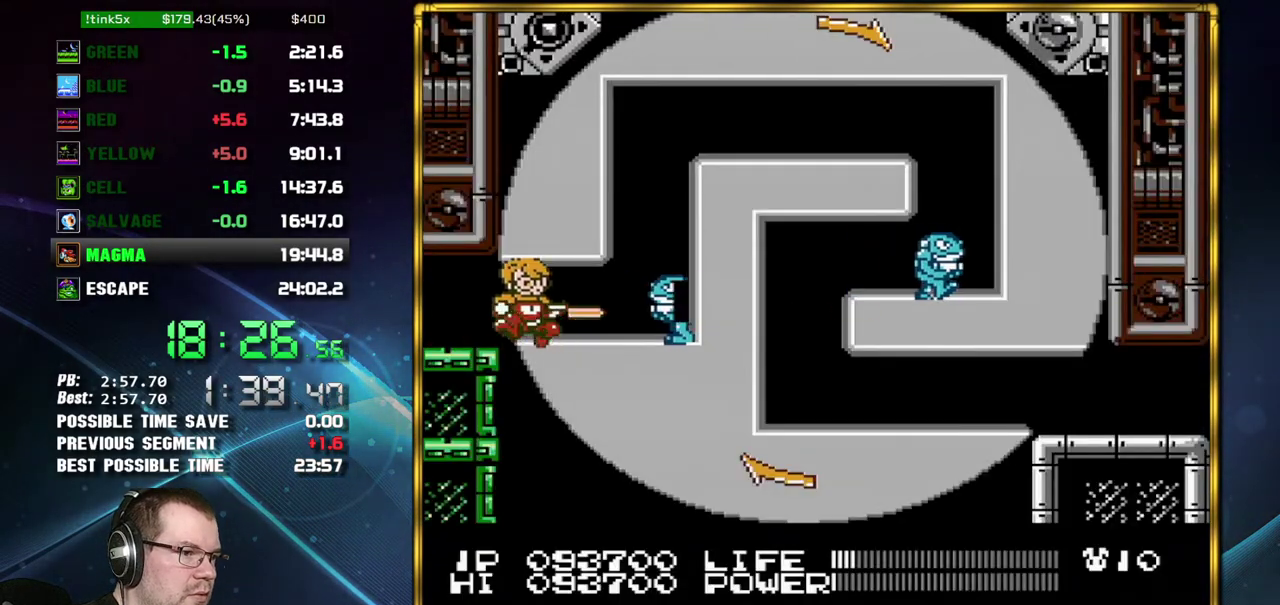
{"buttons": [], "events": [[150, "A", "down"], [217, "A", "up"], [300, "A", "down"], [467, "A", "up"]]}
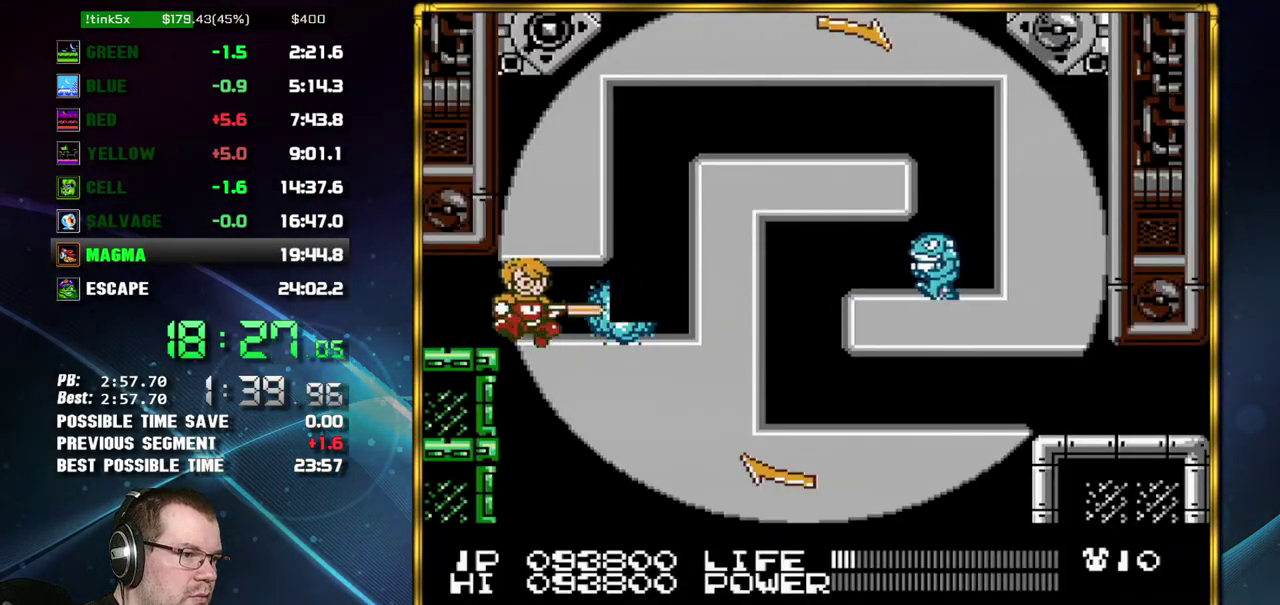
{"buttons": ["DPAD_RIGHT"], "events": [[17, "A", "down"], [83, "A", "up"], [150, "A", "down"], [150, "B", "down"], [217, "A", "up"], [217, "B", "up"], [267, "A", "down"], [267, "B", "down"], [267, "DPAD_RIGHT", "down"], [333, "A", "up"], [333, "B", "up"]]}
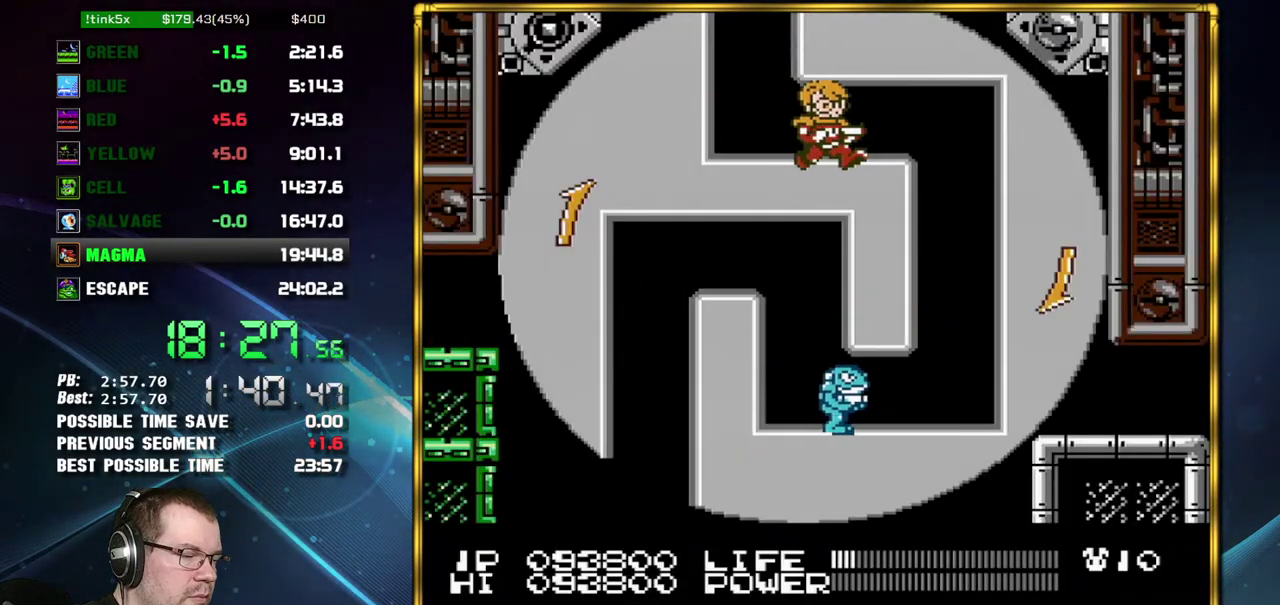
{"buttons": [], "events": [[117, "DPAD_RIGHT", "up"]]}